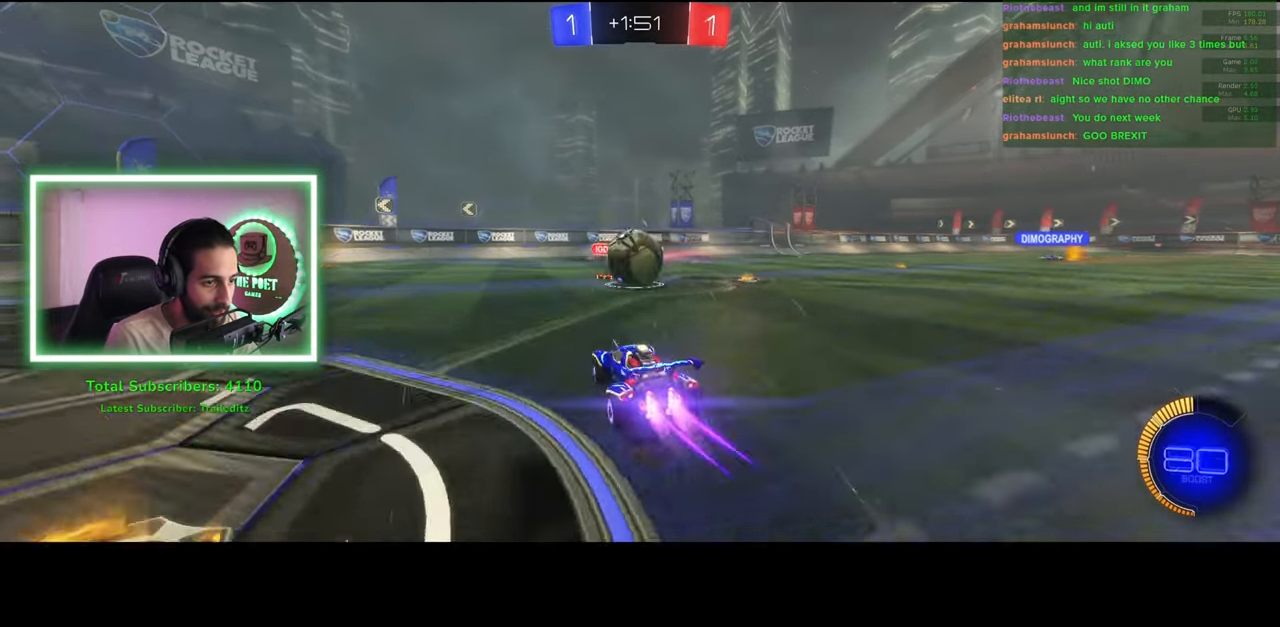
Gameplay with keyboard and mouse; each line is a JSON object with the keys and mouse buttons held at the frame after it. "events" lists presses ("down") and releases ("up") of "a", "ctrl", "d", "e", "q", "s", "shift", "space", "w", "mouse_left", "mouse_wheel", "mouse_right", "mouse_mb4" and "mouse_mb5" between this image and that frame as [ms after this image, input, new state], when the widget could be followed in between. "mouse_left", "mouse_wheel", "mouse_right", "mouse_mb4", "mouse_mb5" = the "left", "wheel", "right", "mb4", "mb5" buttons of the "mouse" list. No other keys are recorded. "wheel" means that the mouse wheel is clicked or scrolled. Mouse movement is not recorded.
{"keys": ["a", "w"], "mouse": [], "events": [[200, "w", "up"], [283, "a", "up"], [416, "a", "down"], [450, "w", "down"]]}
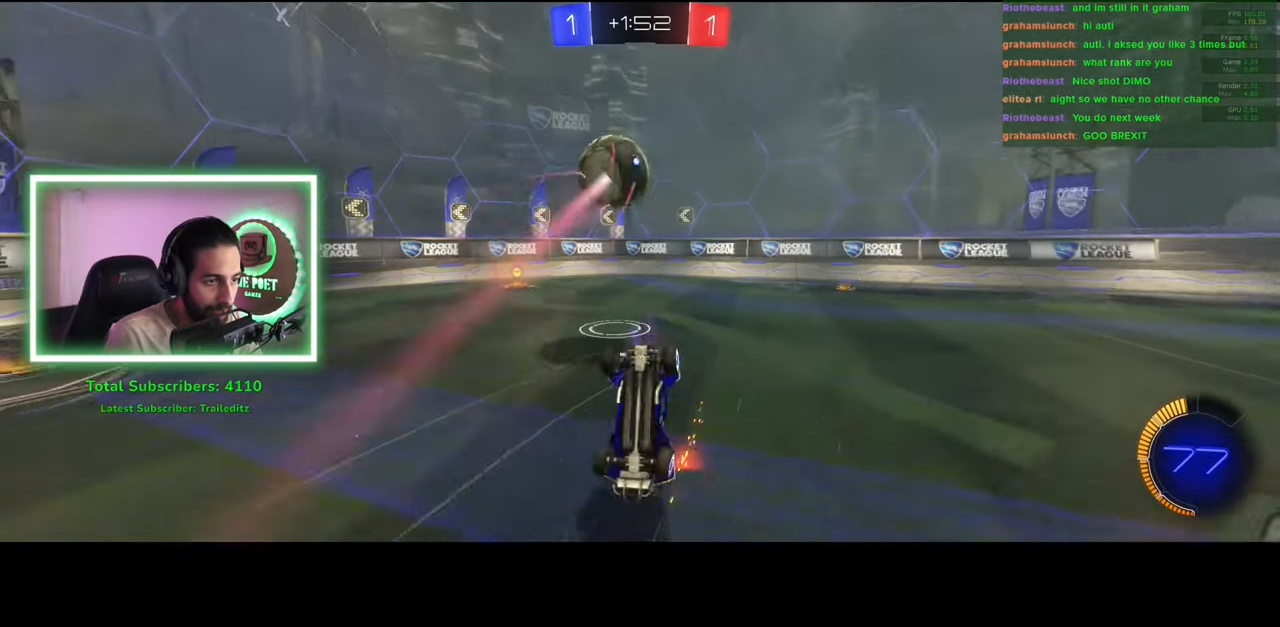
{"keys": ["a", "w"], "mouse": [], "events": [[166, "a", "up"], [183, "w", "up"], [233, "w", "down"], [250, "a", "down"]]}
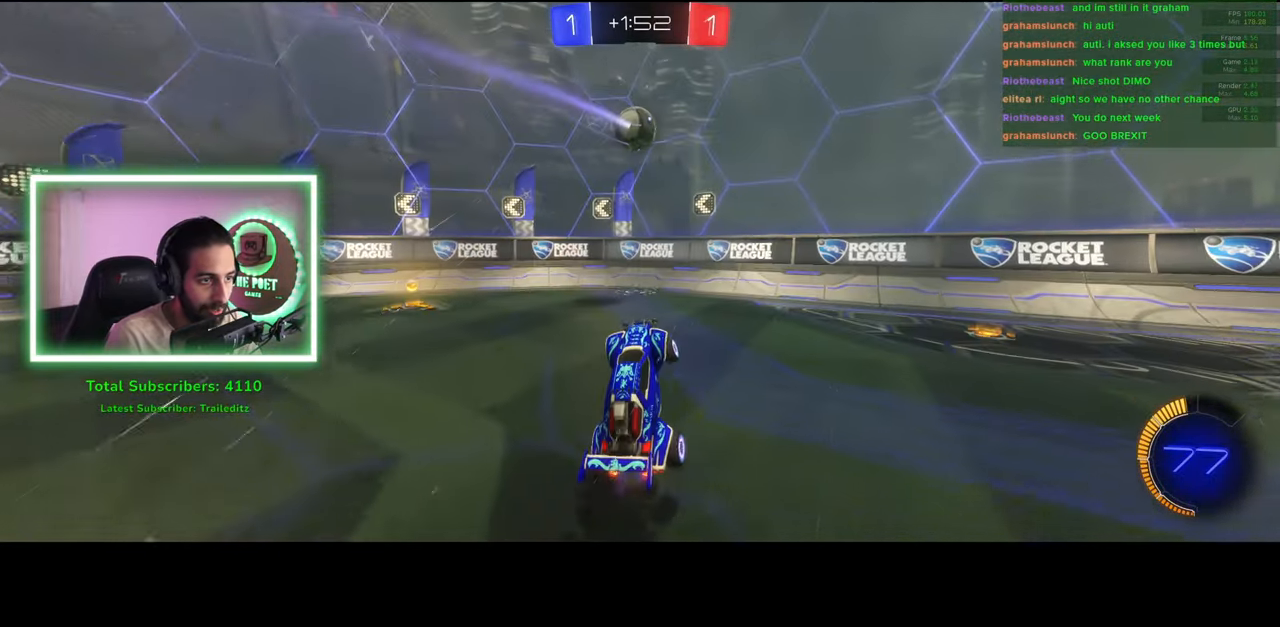
{"keys": ["a", "w"], "mouse": [], "events": [[83, "mouse_left", "down"], [166, "mouse_left", "up"], [266, "shift", "down"], [416, "shift", "up"]]}
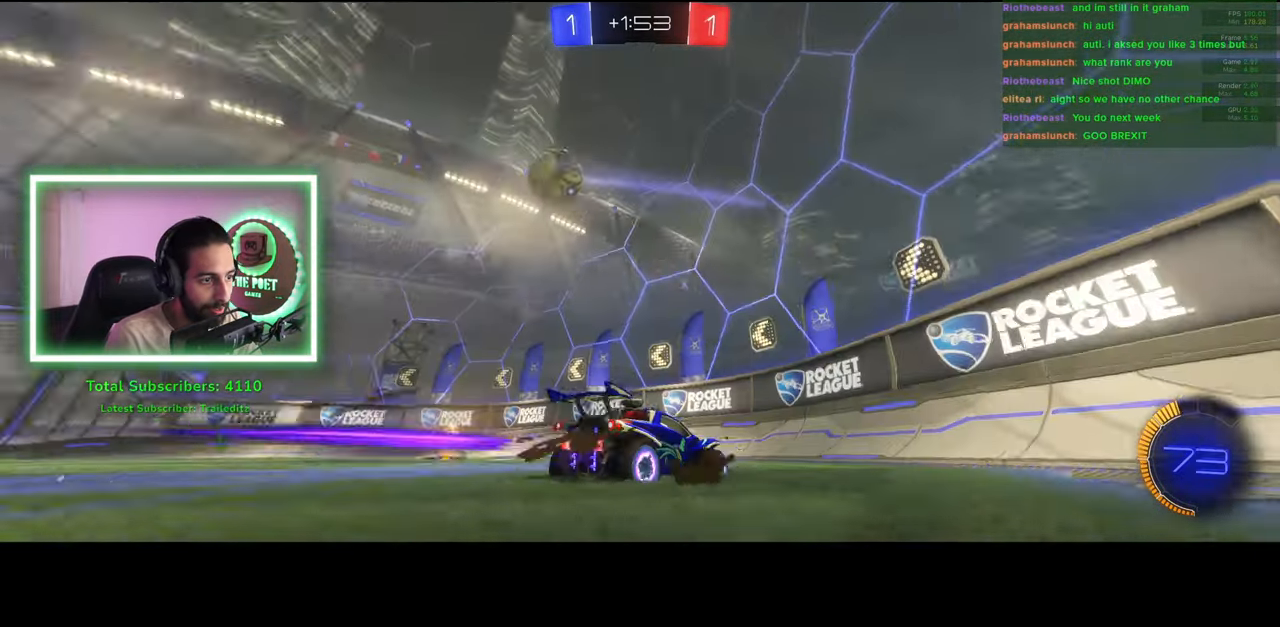
{"keys": ["a", "w"], "mouse": ["left"], "events": [[183, "mouse_left", "down"]]}
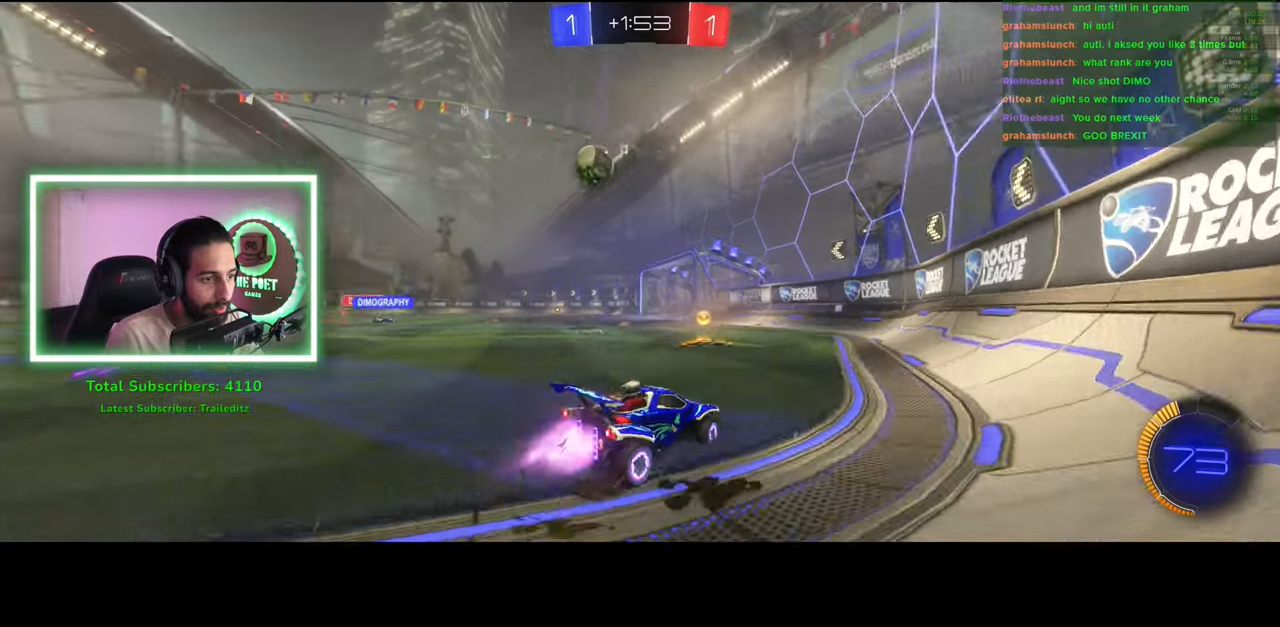
{"keys": ["w"], "mouse": [], "events": [[33, "d", "down"], [50, "a", "up"], [83, "mouse_left", "up"], [350, "d", "up"]]}
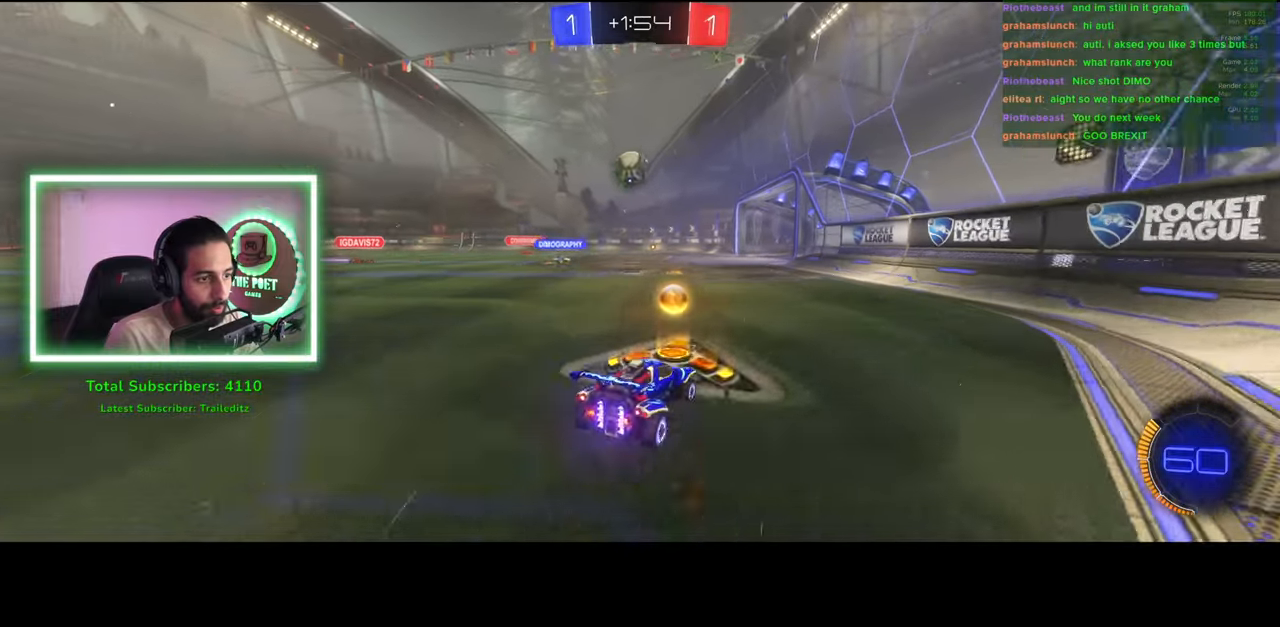
{"keys": ["a", "w"], "mouse": [], "events": [[66, "a", "down"]]}
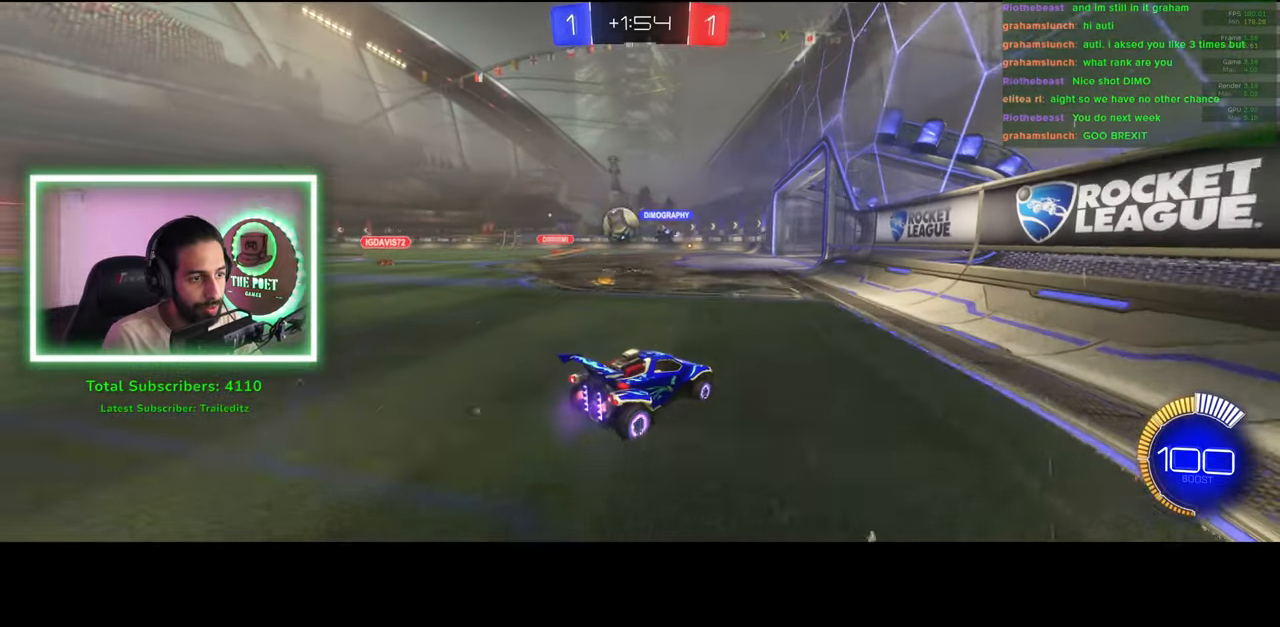
{"keys": ["d", "w"], "mouse": [], "events": [[16, "d", "down"], [33, "a", "up"], [133, "d", "up"], [200, "a", "down"], [366, "a", "up"], [466, "d", "down"]]}
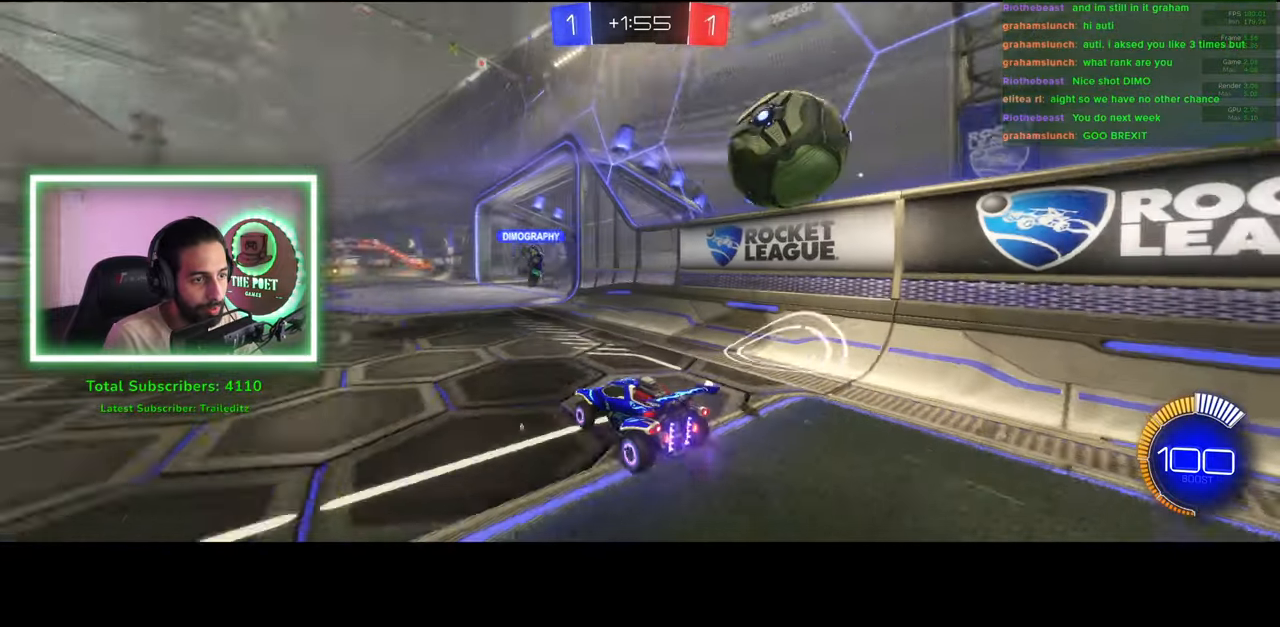
{"keys": ["w"], "mouse": [], "events": [[183, "d", "up"]]}
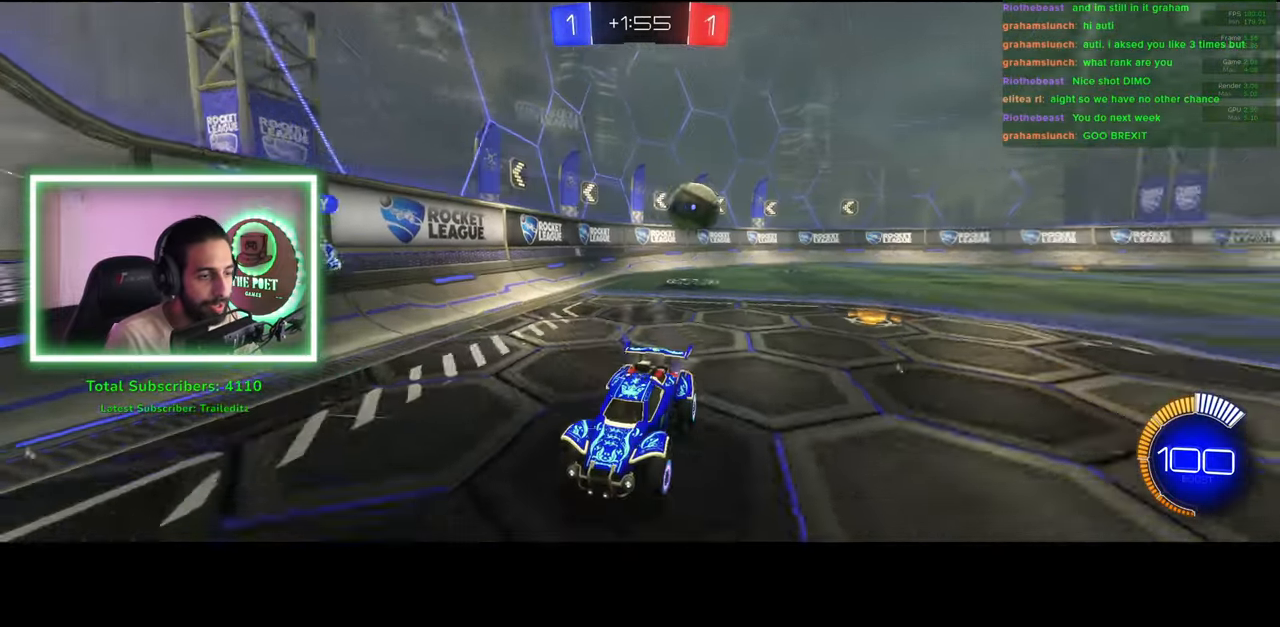
{"keys": ["d", "shift", "w"], "mouse": [], "events": [[116, "d", "down"], [200, "shift", "down"]]}
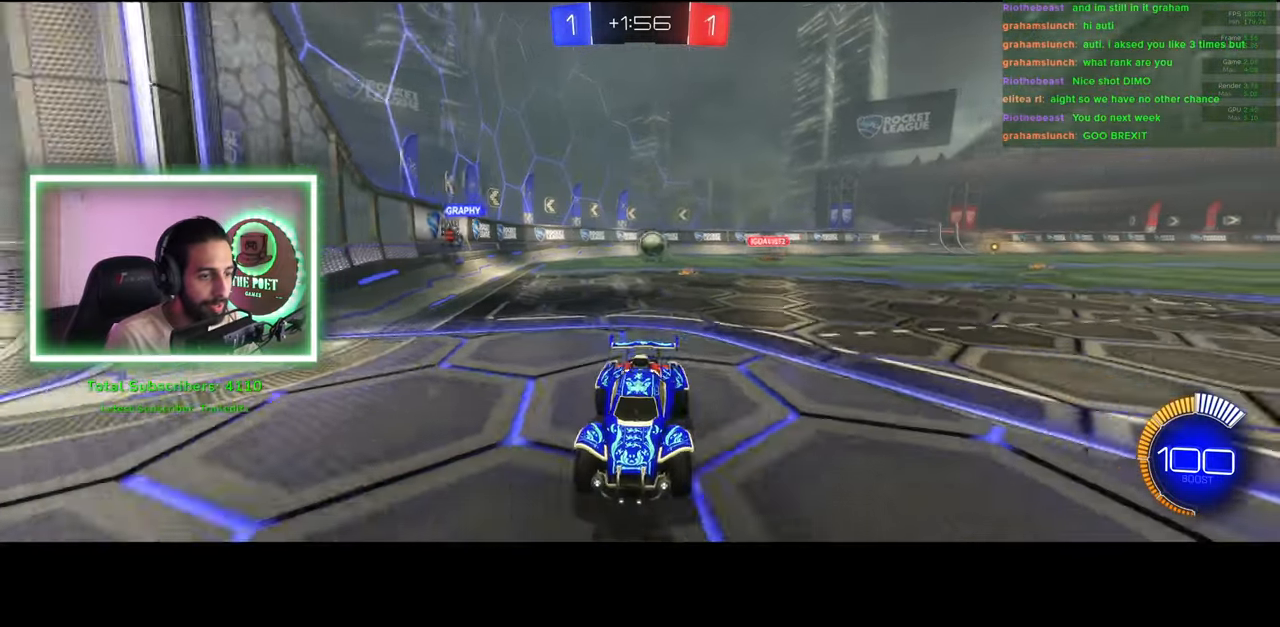
{"keys": ["d", "w"], "mouse": [], "events": [[116, "shift", "up"]]}
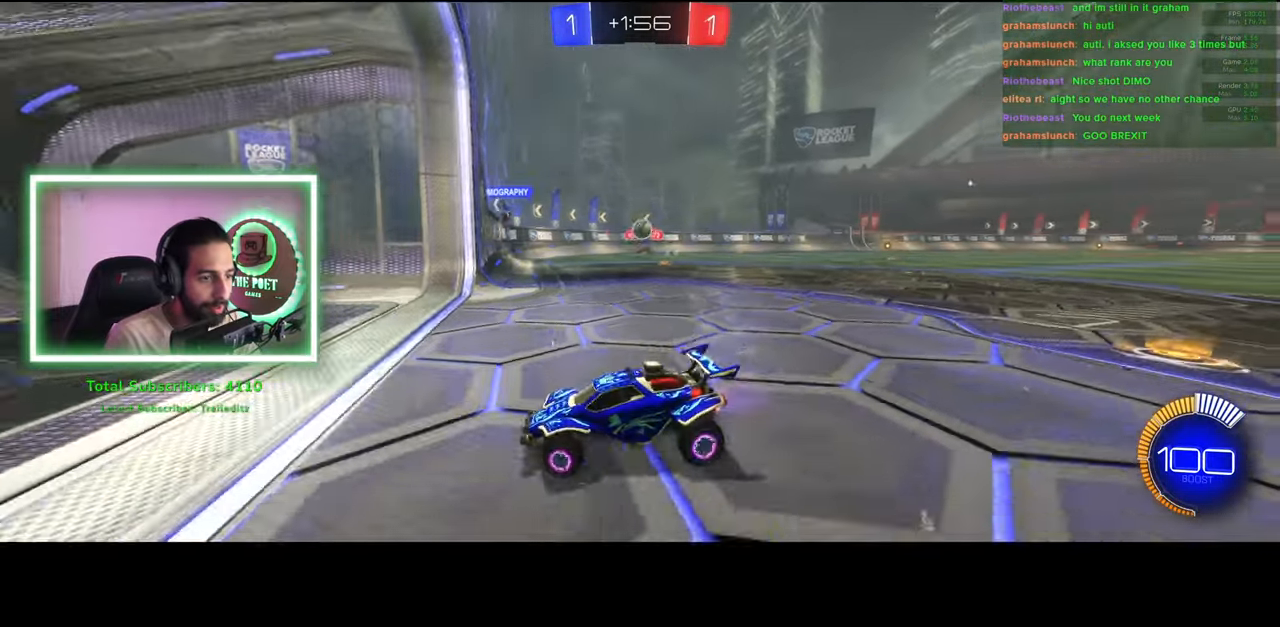
{"keys": ["w"], "mouse": [], "events": [[266, "mouse_left", "down"], [333, "mouse_left", "up"], [400, "d", "up"]]}
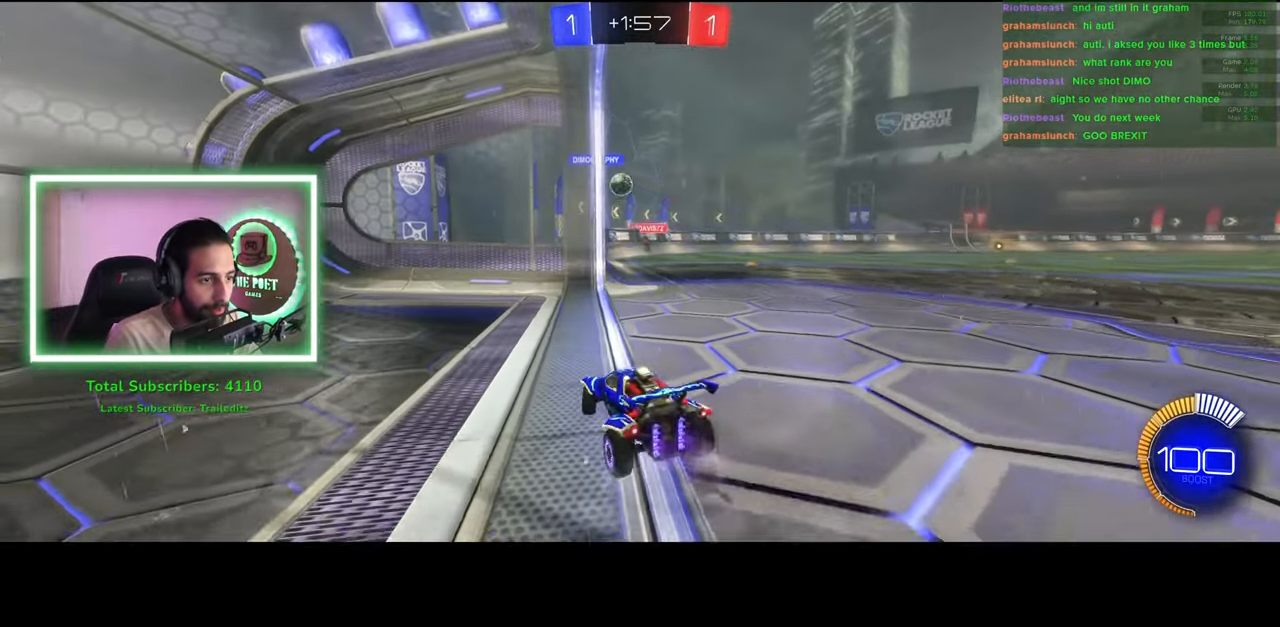
{"keys": ["w"], "mouse": [], "events": [[316, "d", "down"], [433, "d", "up"]]}
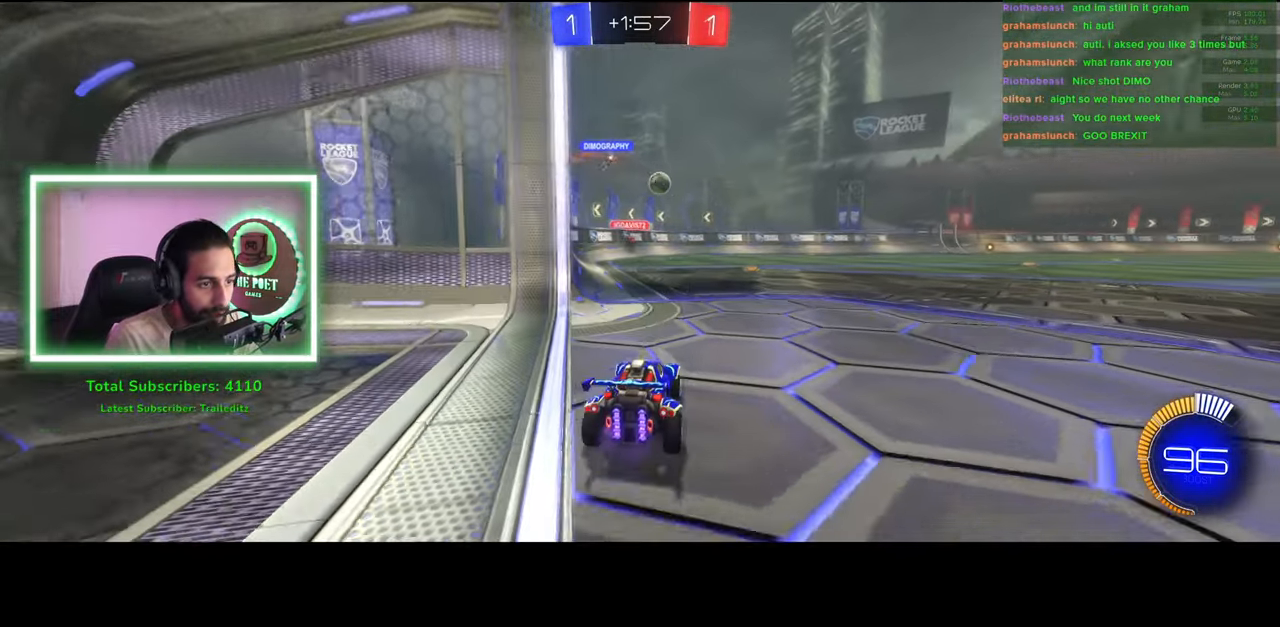
{"keys": ["w"], "mouse": [], "events": [[100, "mouse_left", "down"], [183, "mouse_left", "up"], [250, "mouse_left", "down"], [316, "d", "down"], [333, "mouse_left", "up"], [400, "mouse_left", "down"], [450, "d", "up"], [450, "mouse_left", "up"]]}
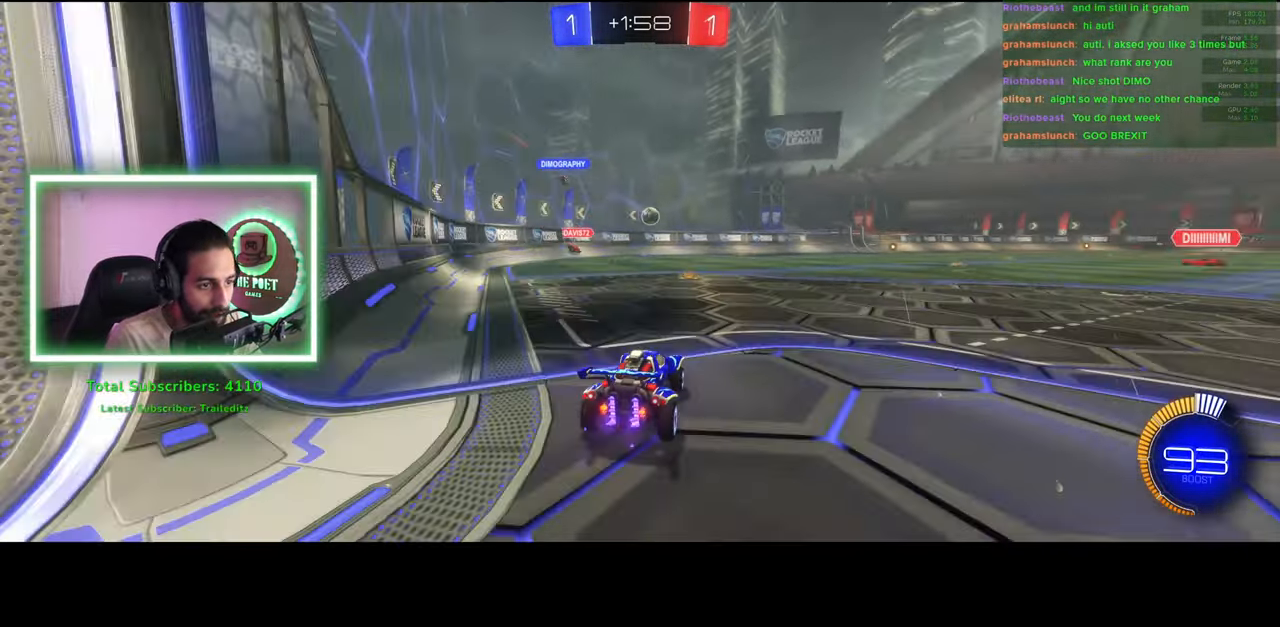
{"keys": ["d", "shift", "w"], "mouse": [], "events": [[200, "d", "down"], [233, "w", "up"], [400, "shift", "down"], [450, "w", "down"]]}
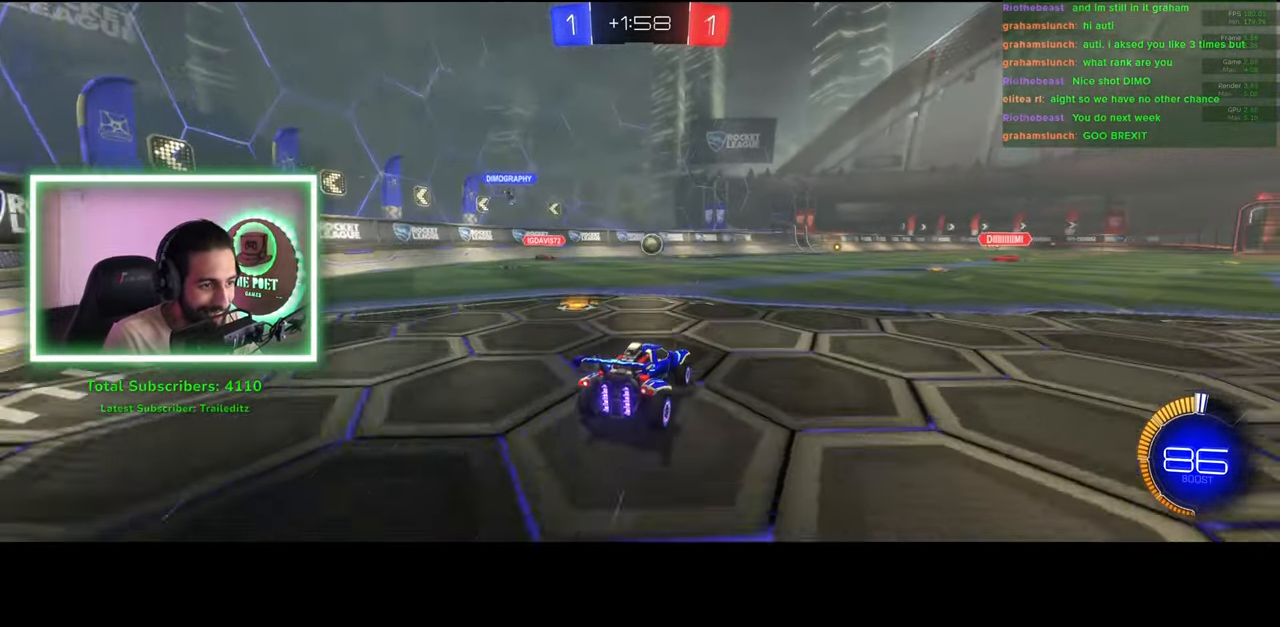
{"keys": ["d", "w"], "mouse": [], "events": [[50, "shift", "up"]]}
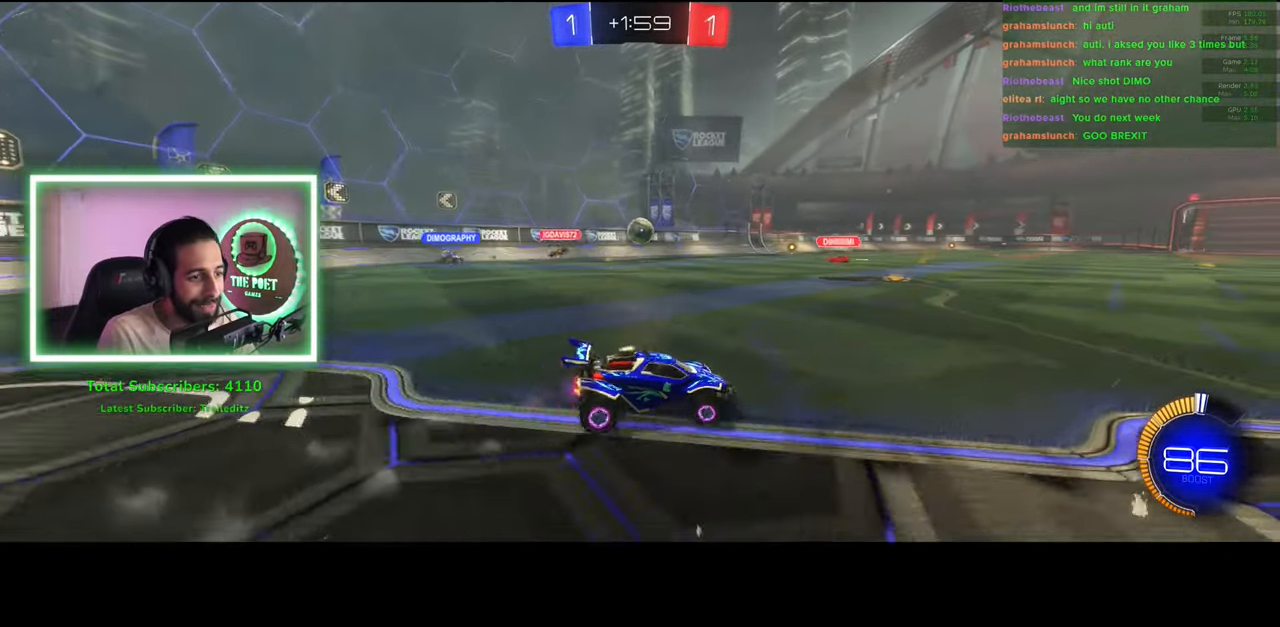
{"keys": ["d", "w"], "mouse": [], "events": []}
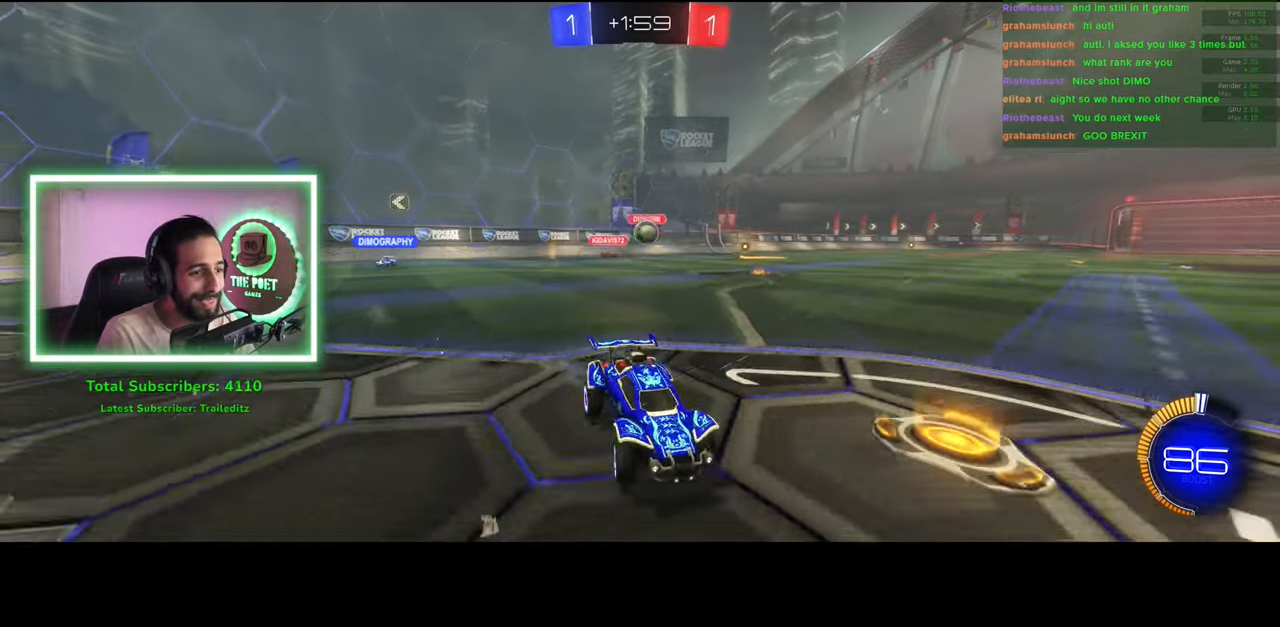
{"keys": ["a", "shift", "w"], "mouse": [], "events": [[233, "d", "up"], [266, "a", "down"], [450, "shift", "down"]]}
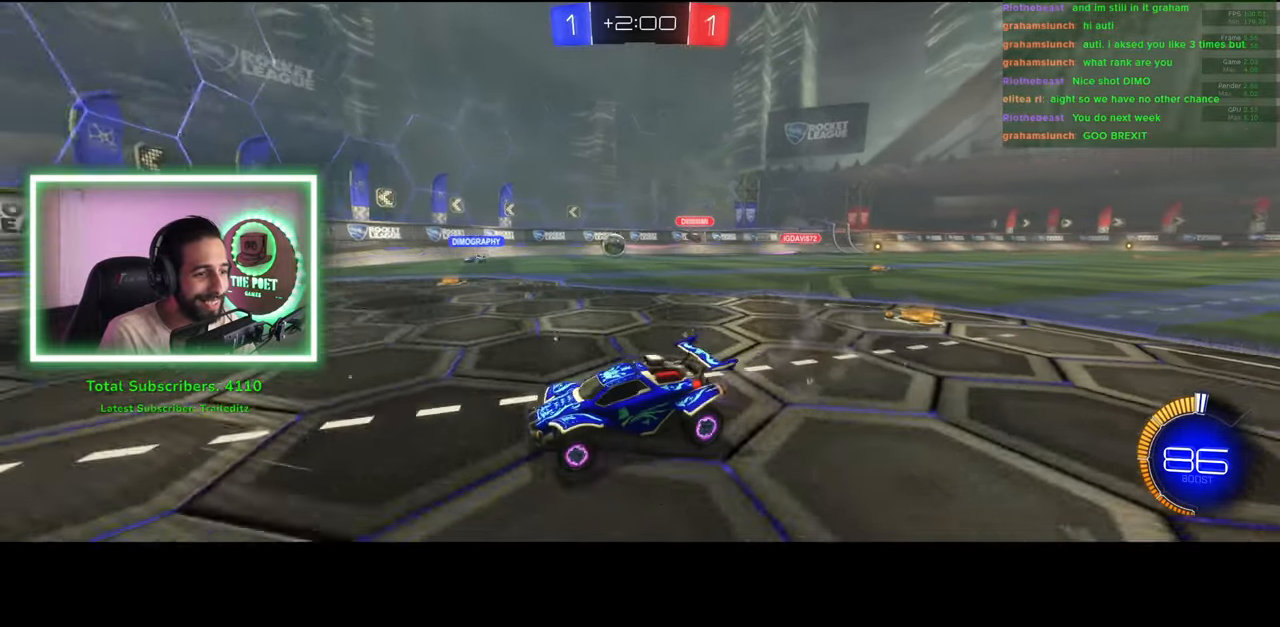
{"keys": ["d", "w"], "mouse": [], "events": [[16, "shift", "up"], [200, "a", "up"], [450, "d", "down"]]}
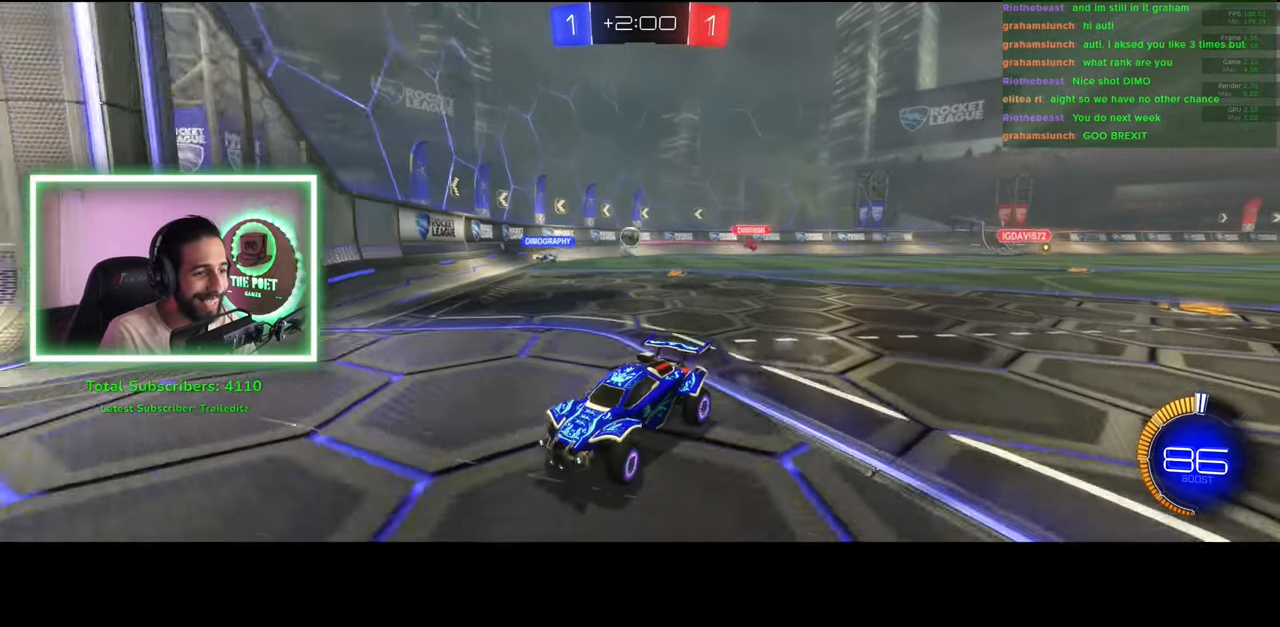
{"keys": ["d", "w"], "mouse": [], "events": [[16, "shift", "down"], [383, "shift", "up"]]}
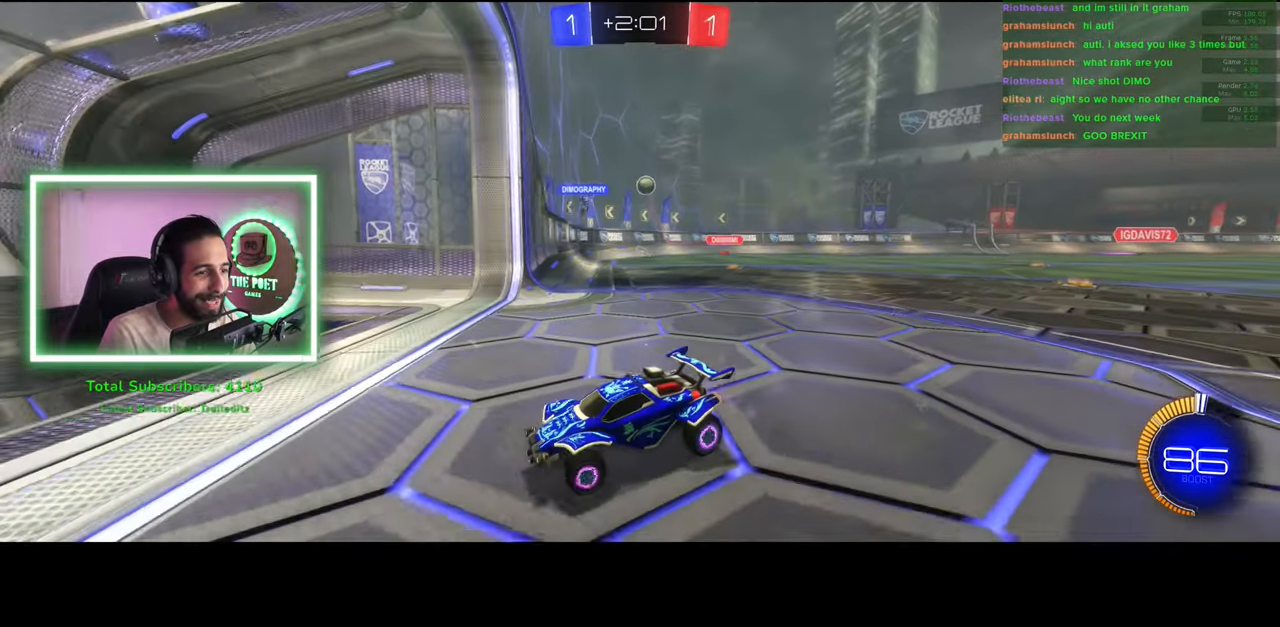
{"keys": ["d", "w"], "mouse": [], "events": []}
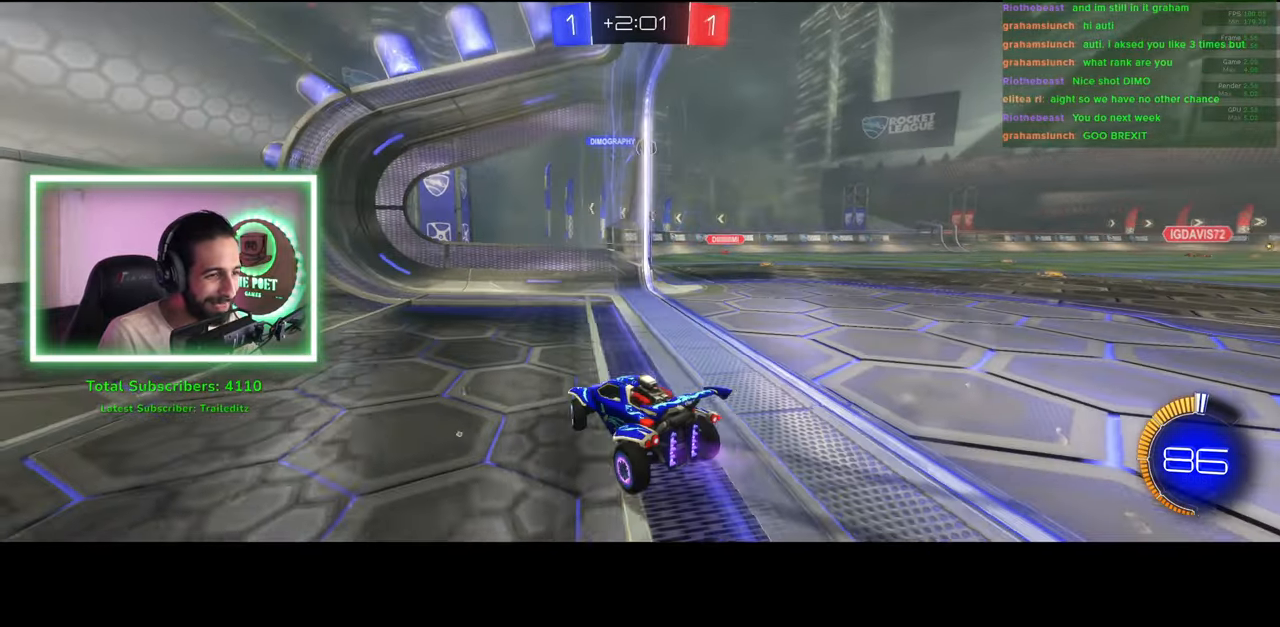
{"keys": [], "mouse": [], "events": [[333, "d", "up"], [366, "w", "up"]]}
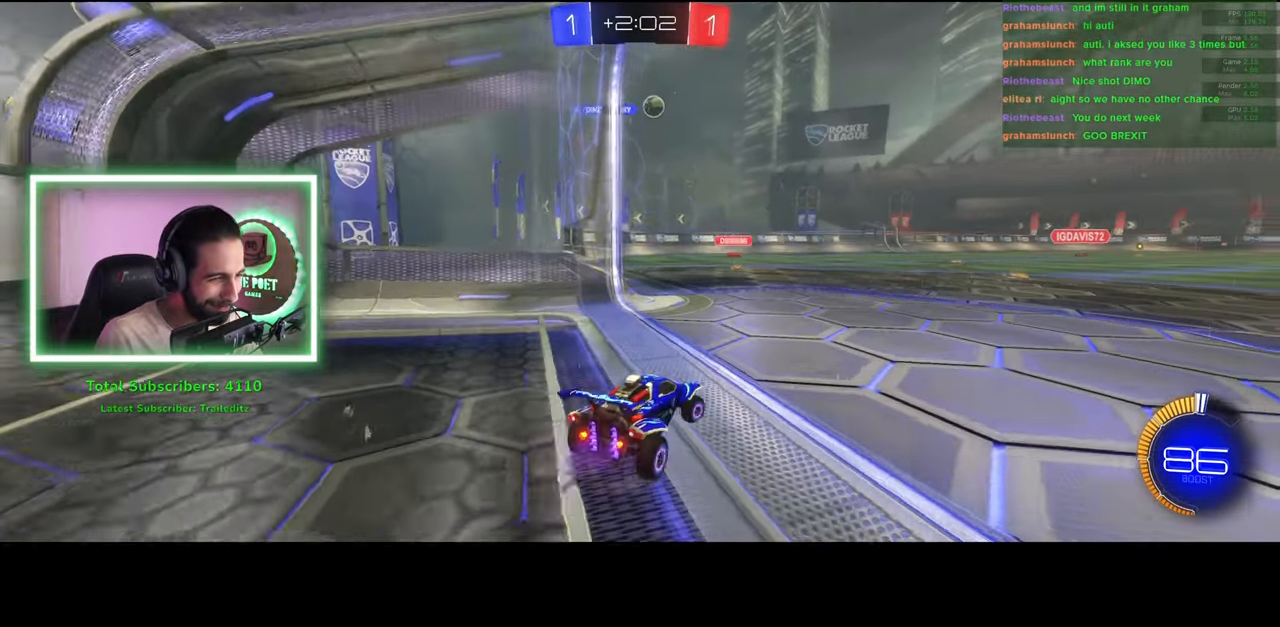
{"keys": ["s"], "mouse": [], "events": [[16, "s", "down"], [150, "d", "down"], [450, "d", "up"]]}
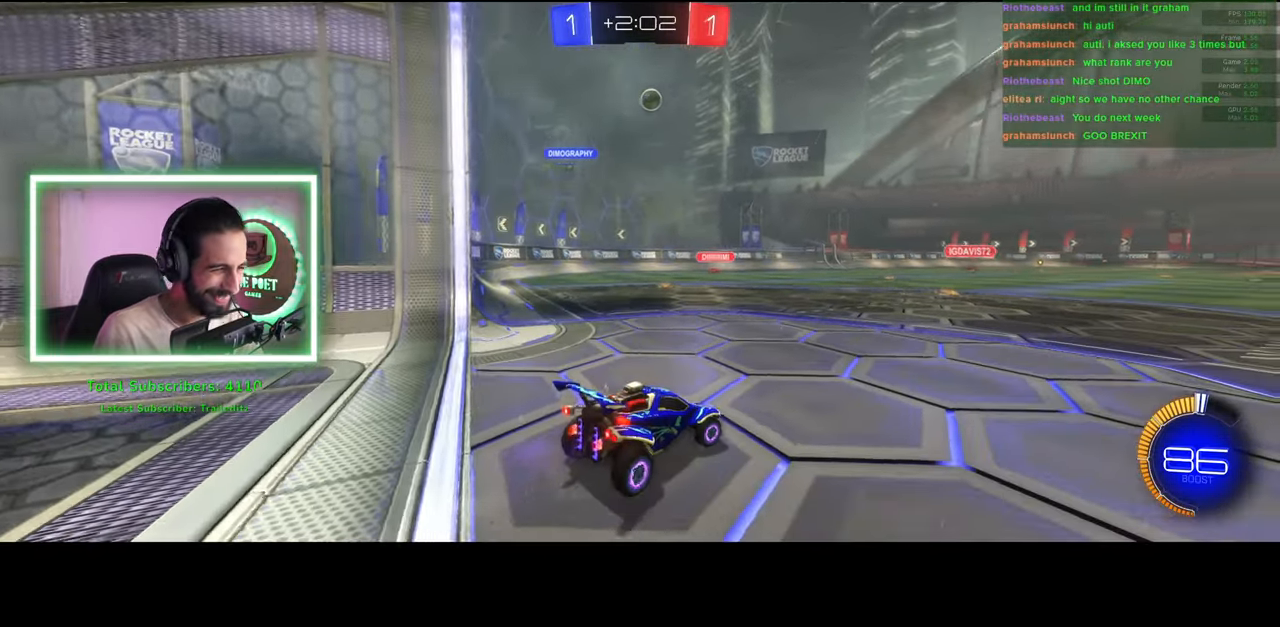
{"keys": [], "mouse": [], "events": [[166, "s", "up"]]}
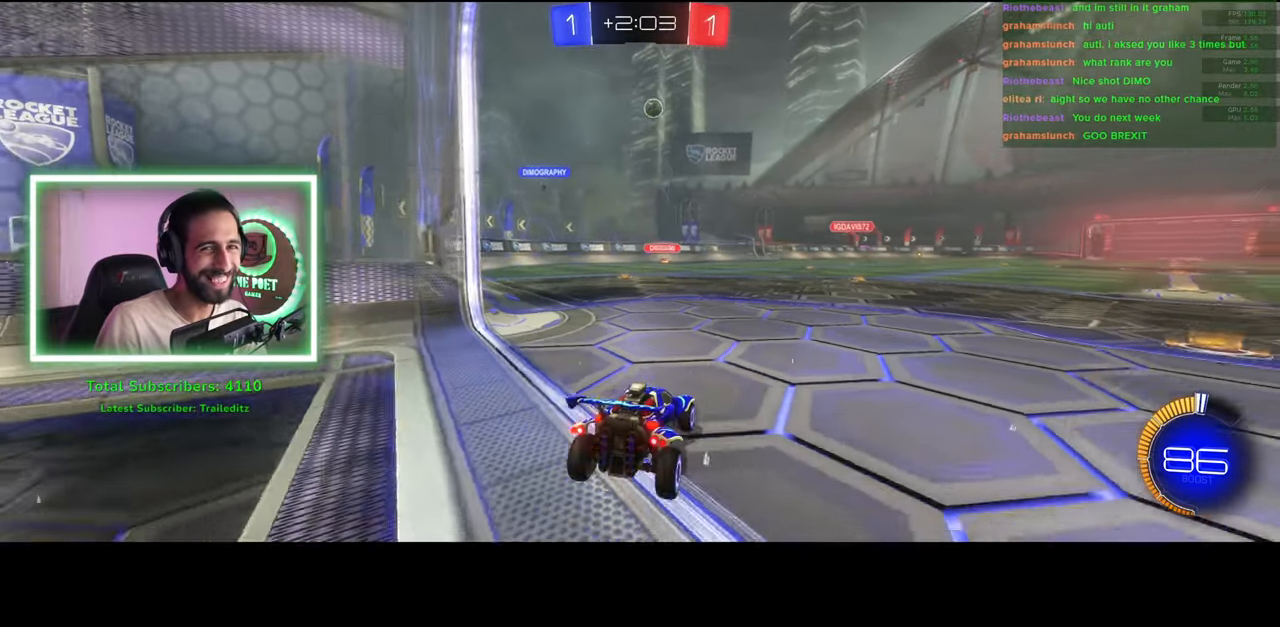
{"keys": [], "mouse": [], "events": []}
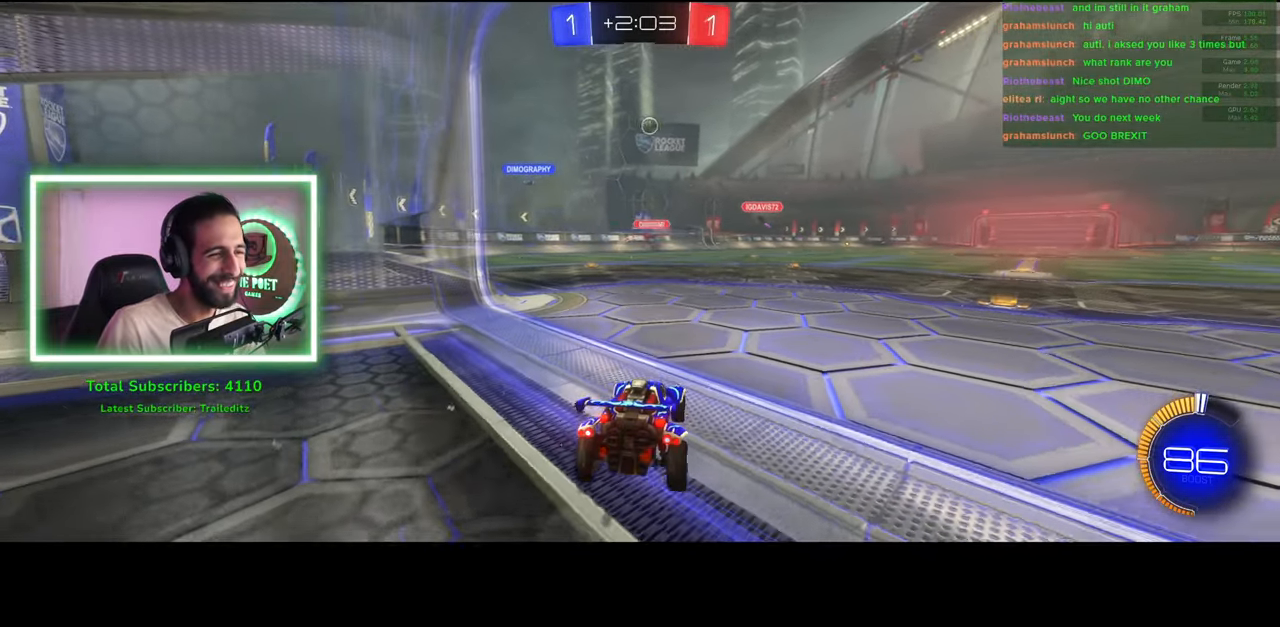
{"keys": [], "mouse": [], "events": [[33, "w", "down"], [366, "w", "up"]]}
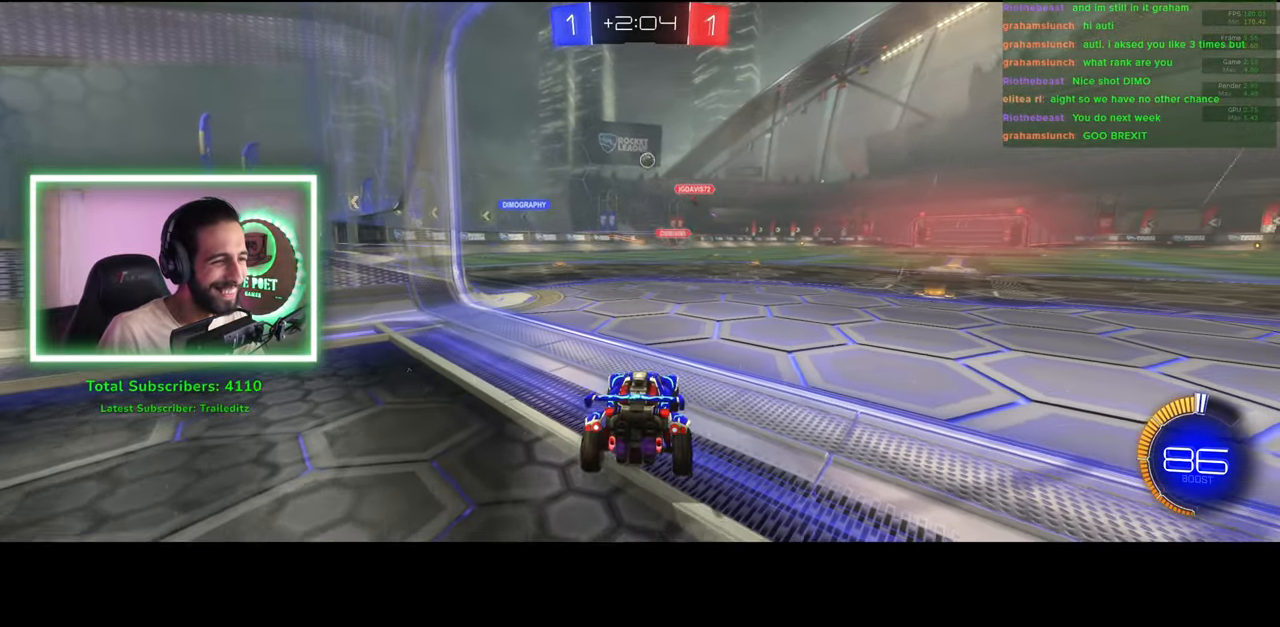
{"keys": [], "mouse": [], "events": [[266, "a", "down"], [266, "w", "down"], [383, "a", "up"], [450, "w", "up"]]}
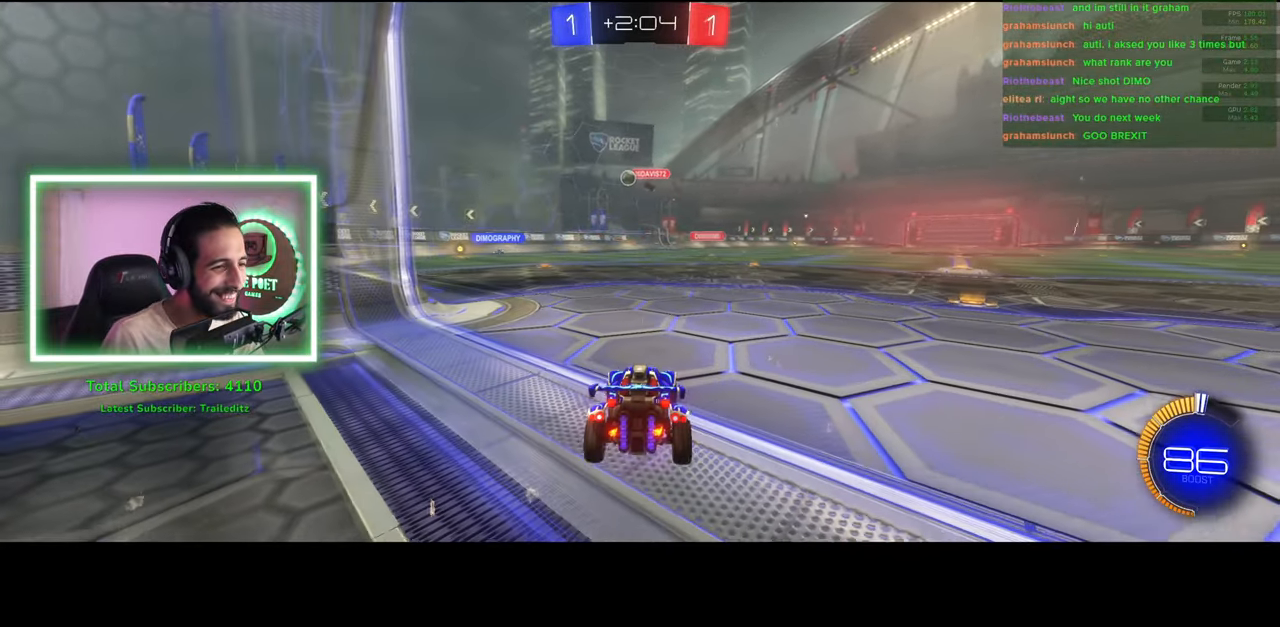
{"keys": [], "mouse": [], "events": []}
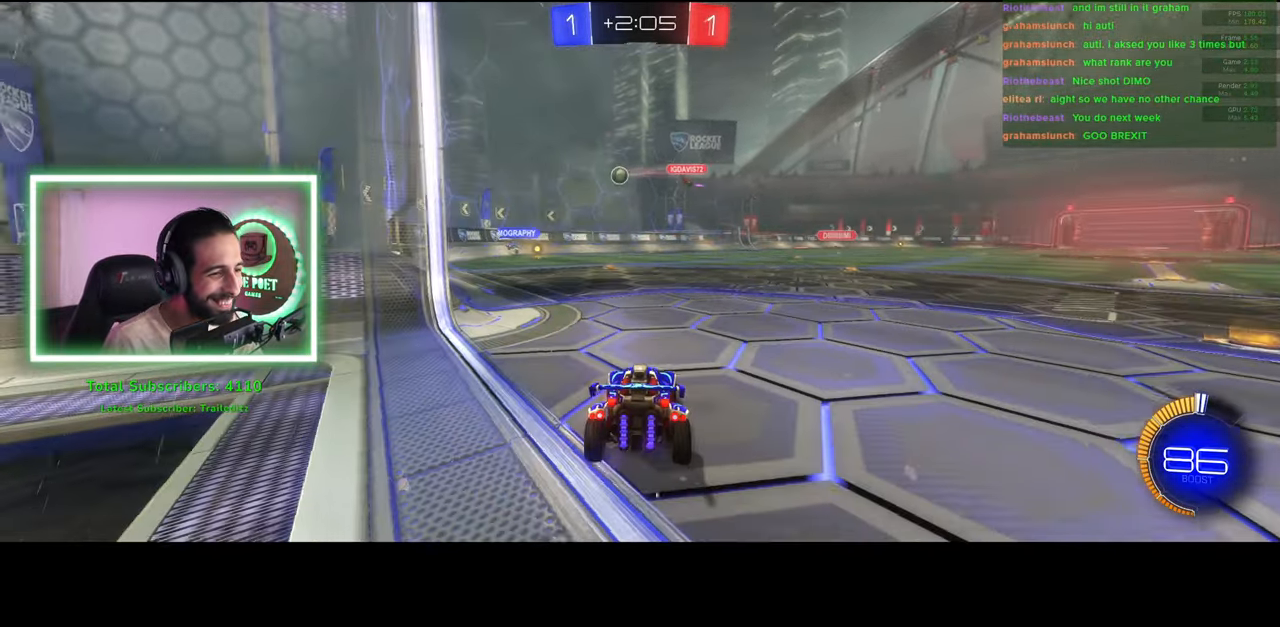
{"keys": ["w"], "mouse": [], "events": [[200, "w", "down"]]}
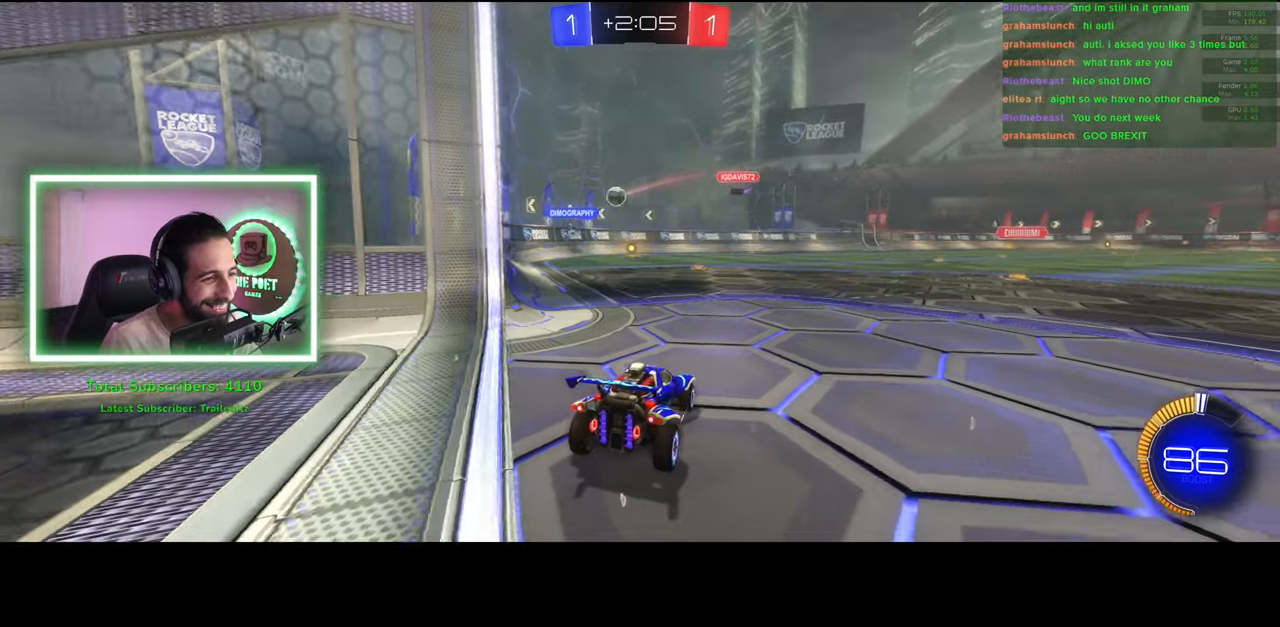
{"keys": [], "mouse": [], "events": [[283, "w", "up"]]}
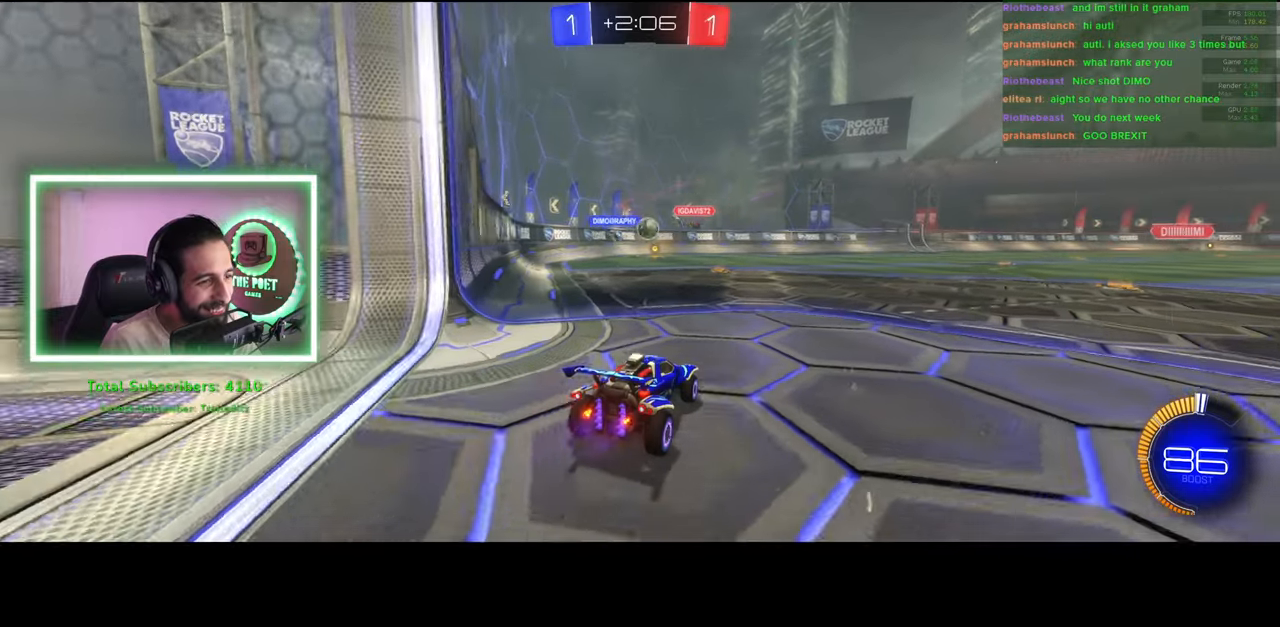
{"keys": ["a", "w"], "mouse": ["left"], "events": [[50, "w", "down"], [66, "d", "down"], [266, "a", "down"], [266, "d", "up"], [500, "mouse_left", "down"]]}